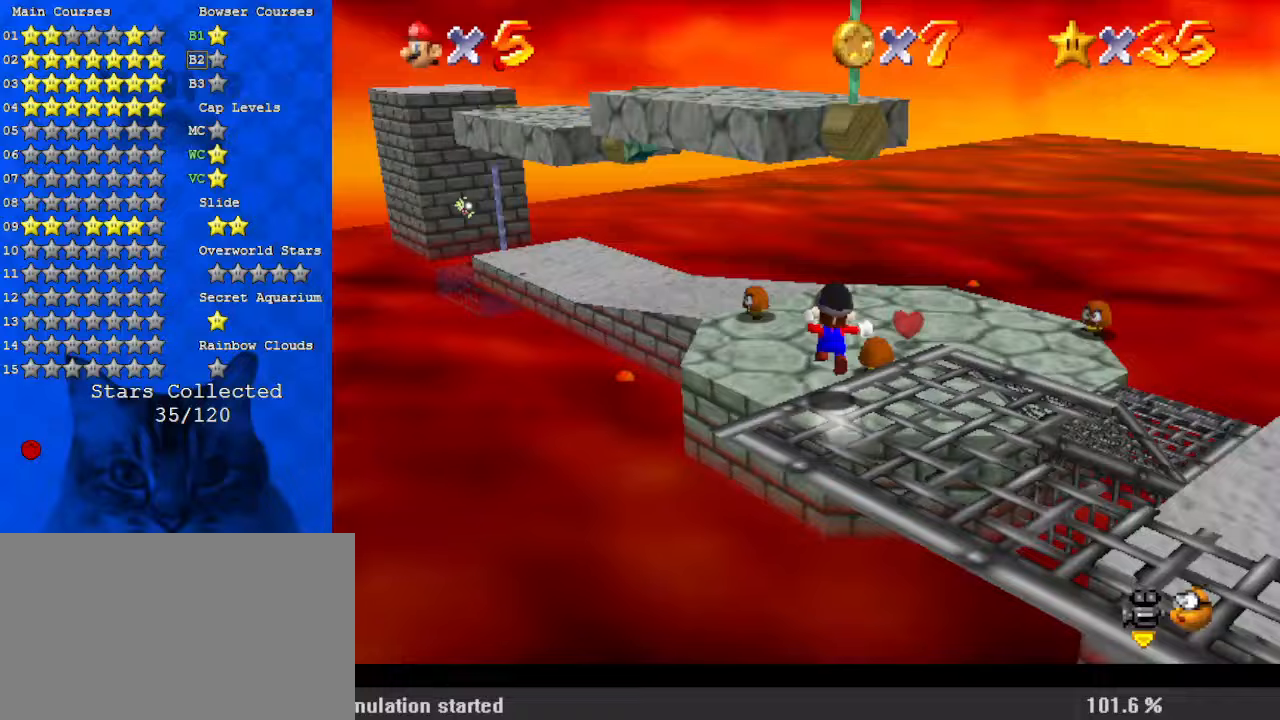
Gameplay with keyboard; each line is a JSON object with the keys held at the frame after it. "events" lists presses ("down") and releases ("up") of "a", "c", "ctrl", "d", "down", "left", "return", "right", "s", "shift", "up", "w", "x" and "y" between this image and that frame as [ms after this image, input, new state], when the widget could be followed in between. No other keys are recorded. Mouse input is not recorded.
{"keys": ["left", "up"], "events": [[167, "y", "up"], [267, "a", "down"], [267, "shift", "up"], [433, "a", "up"]]}
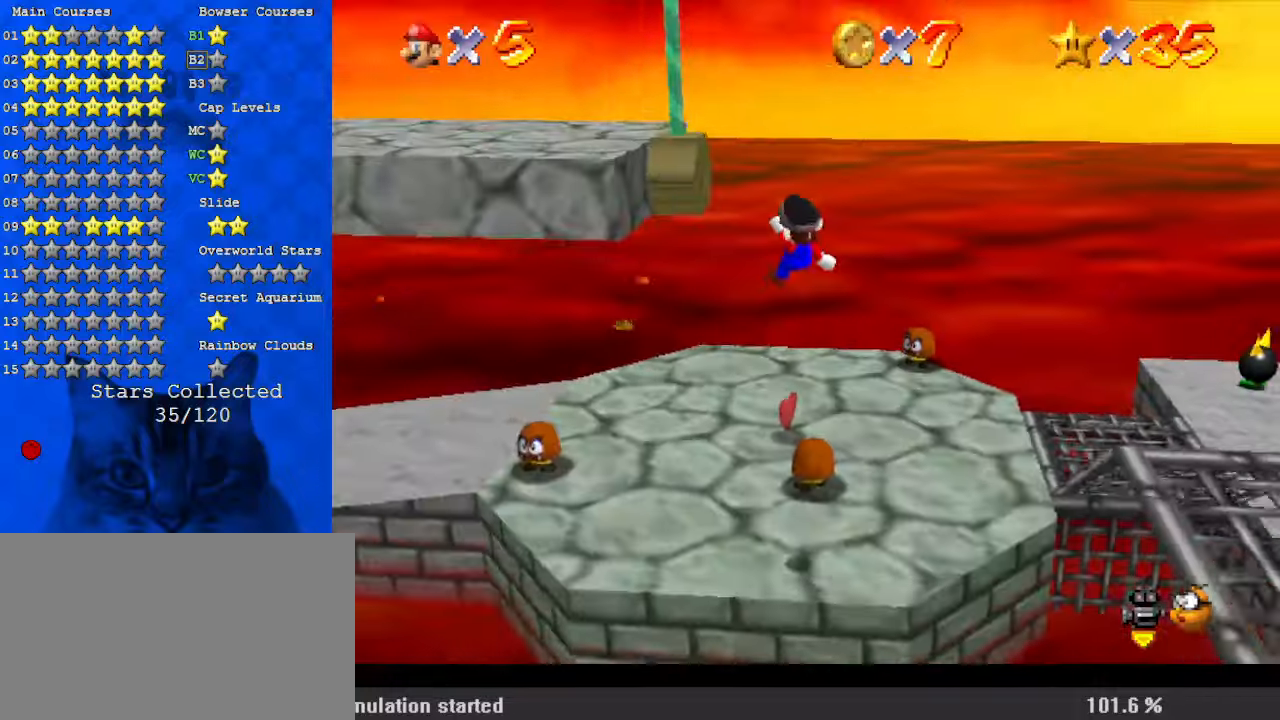
{"keys": ["down", "left", "shift"], "events": [[33, "up", "up"], [367, "shift", "down"], [500, "down", "down"]]}
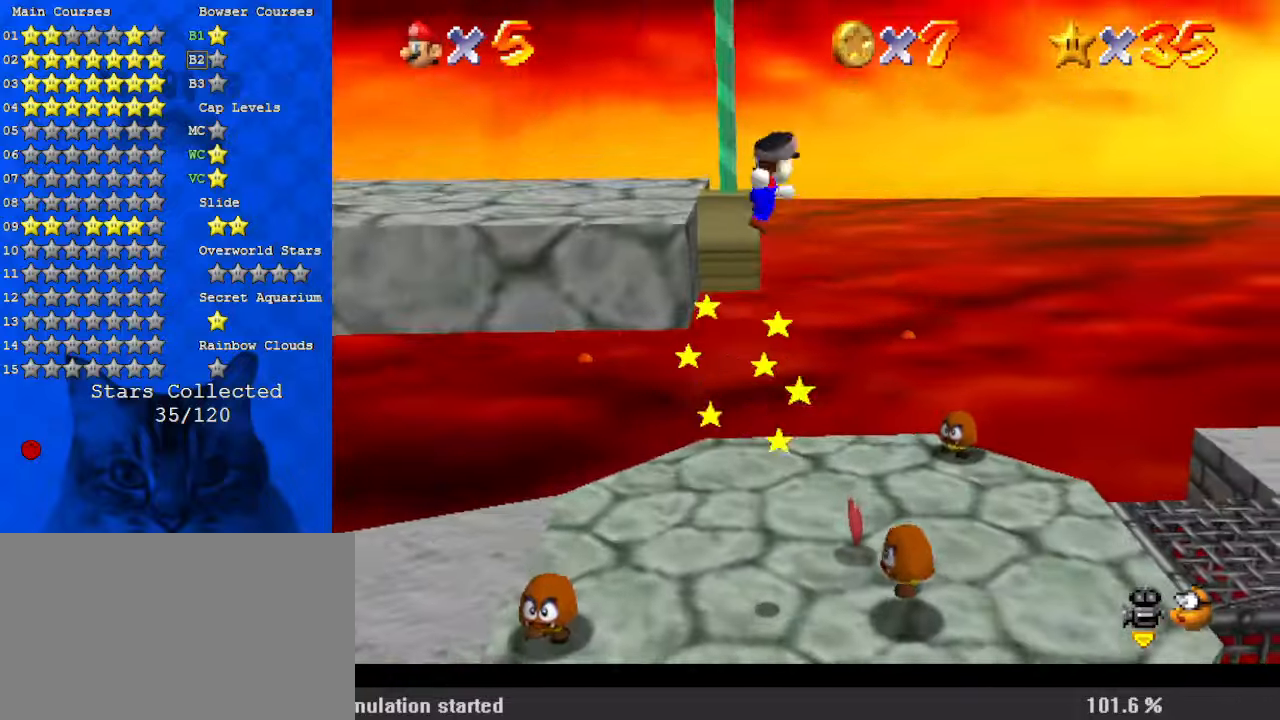
{"keys": ["left", "up"], "events": [[133, "down", "up"], [367, "a", "down"], [467, "a", "up"], [467, "shift", "up"], [500, "up", "down"]]}
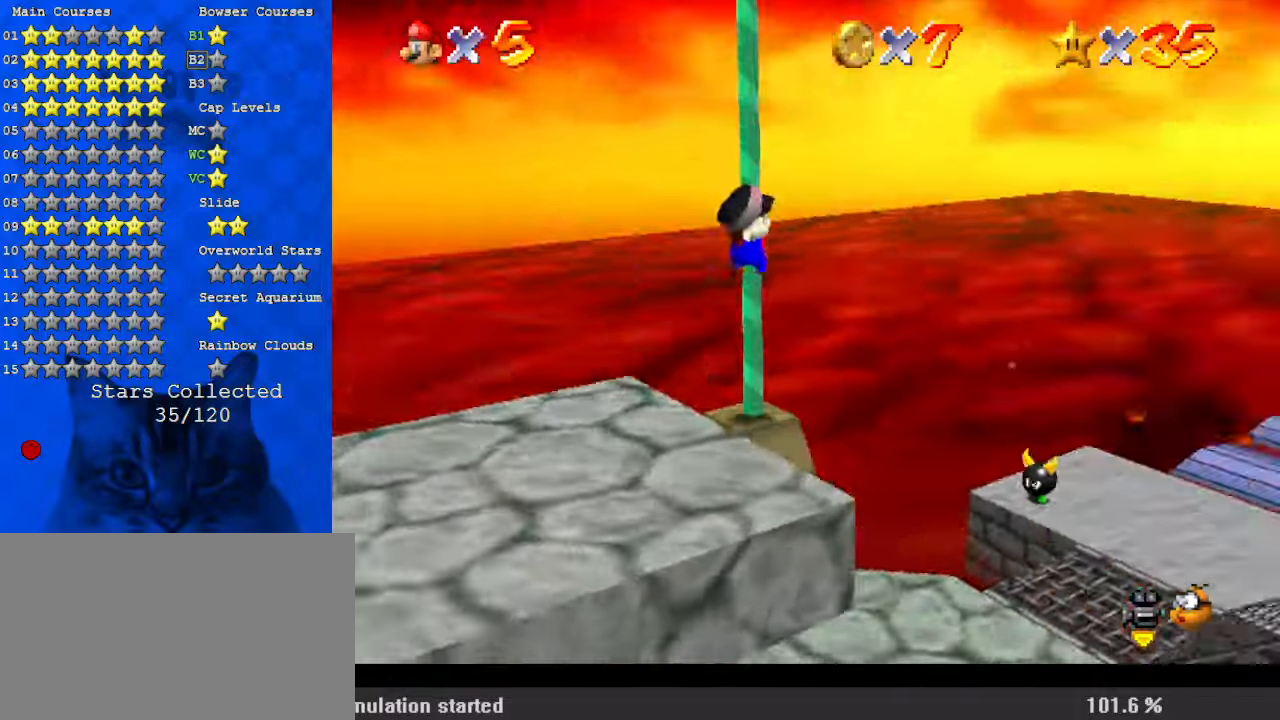
{"keys": ["up"], "events": [[67, "a", "down"], [167, "a", "up"], [233, "left", "up"]]}
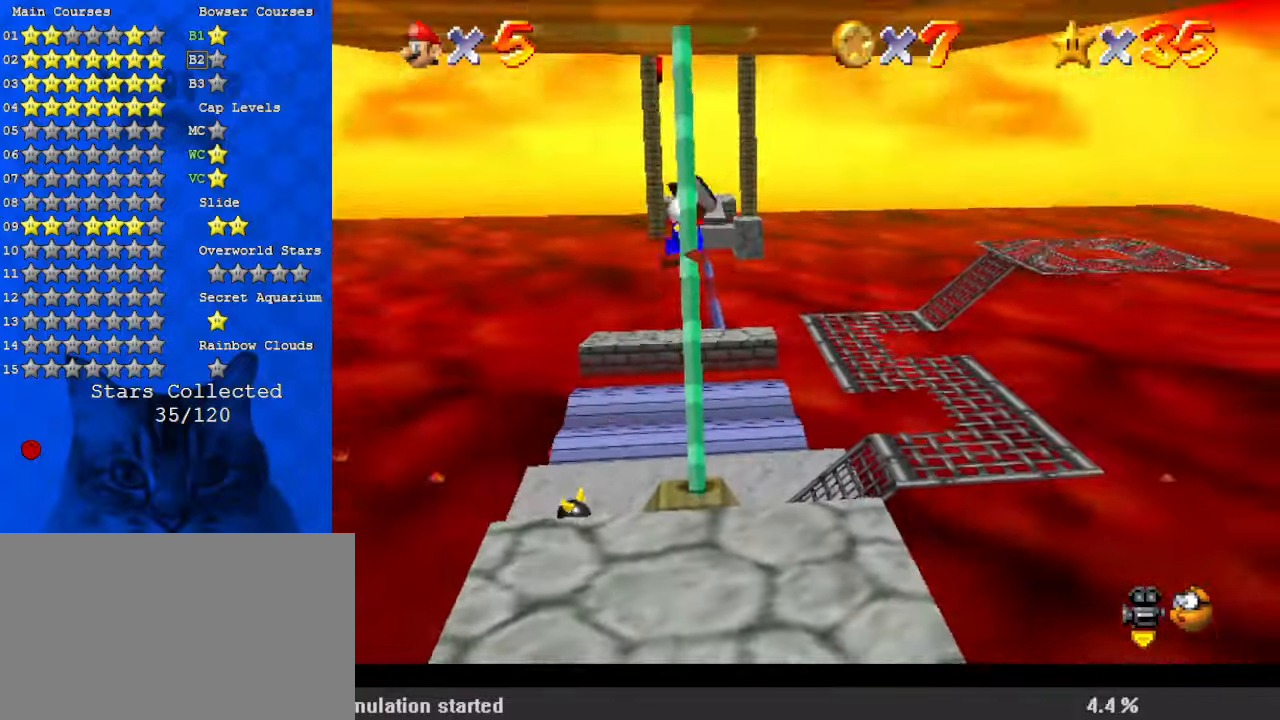
{"keys": ["up"], "events": []}
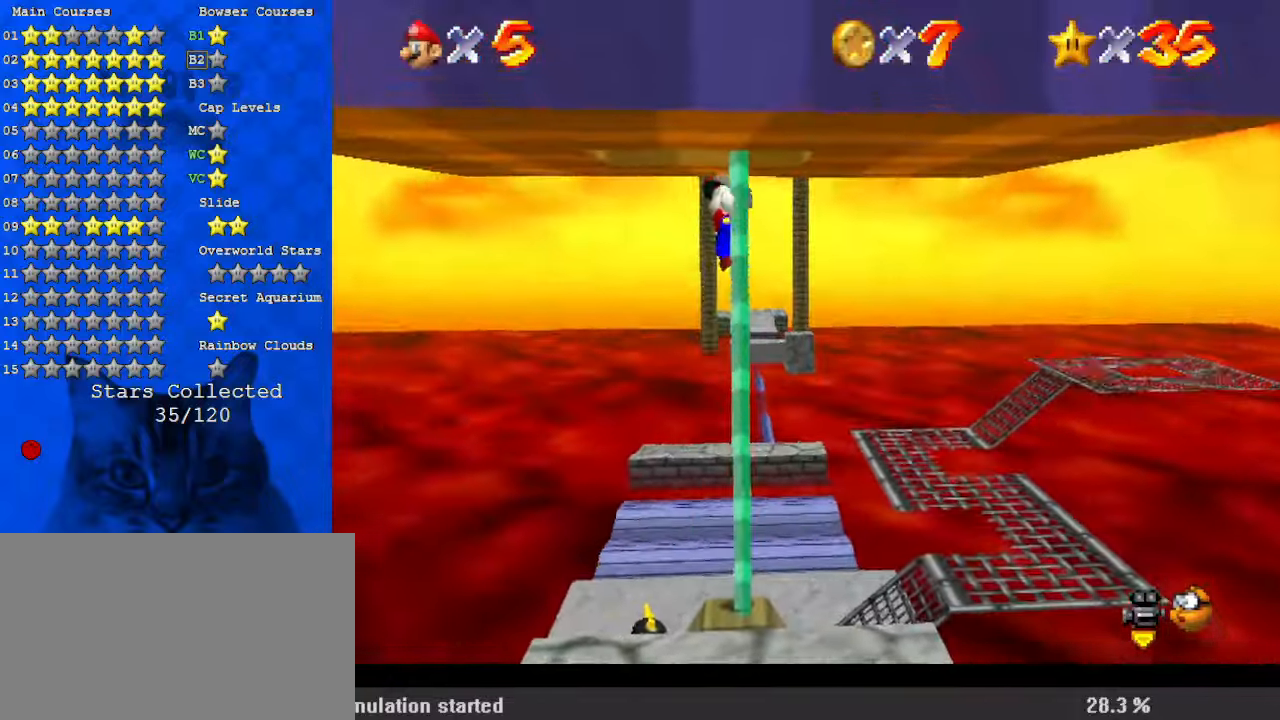
{"keys": ["left"], "events": [[33, "shift", "down"], [133, "a", "down"], [133, "s", "down"], [167, "s", "up"], [200, "a", "up"], [200, "shift", "up"], [300, "a", "down"], [300, "left", "down"], [400, "a", "up"], [400, "up", "up"]]}
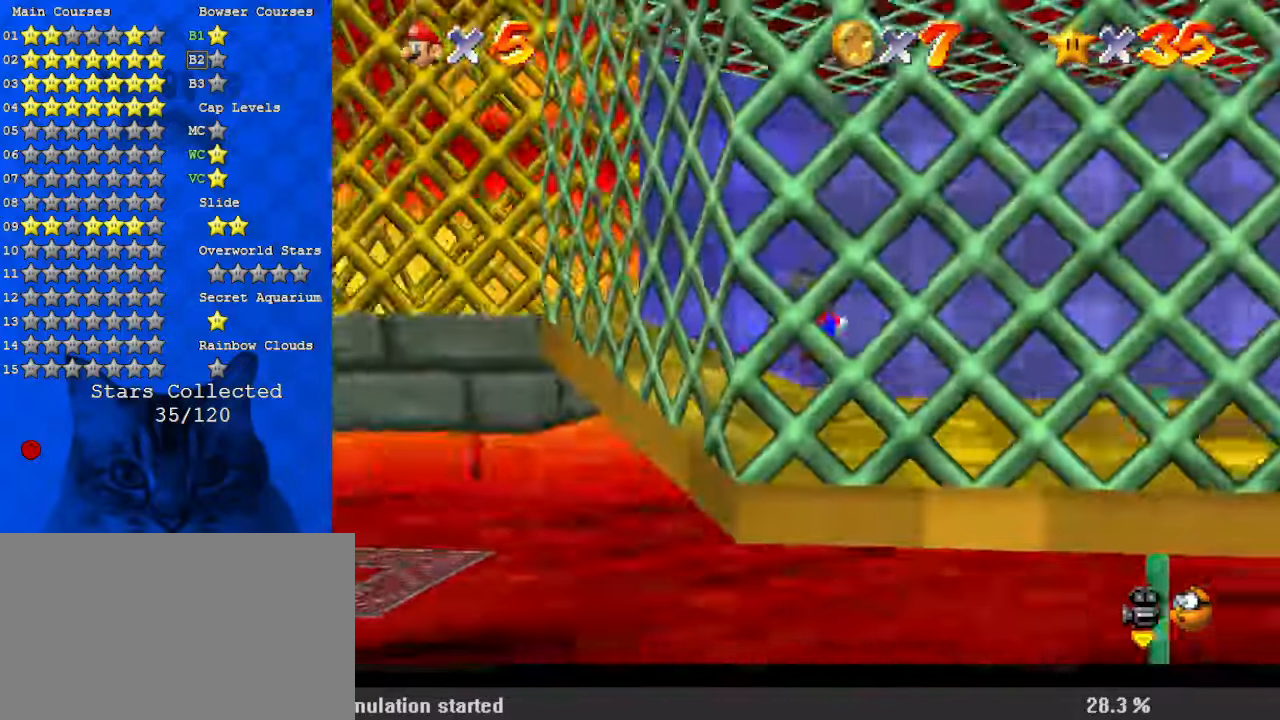
{"keys": ["right"], "events": [[400, "right", "down"], [467, "left", "up"]]}
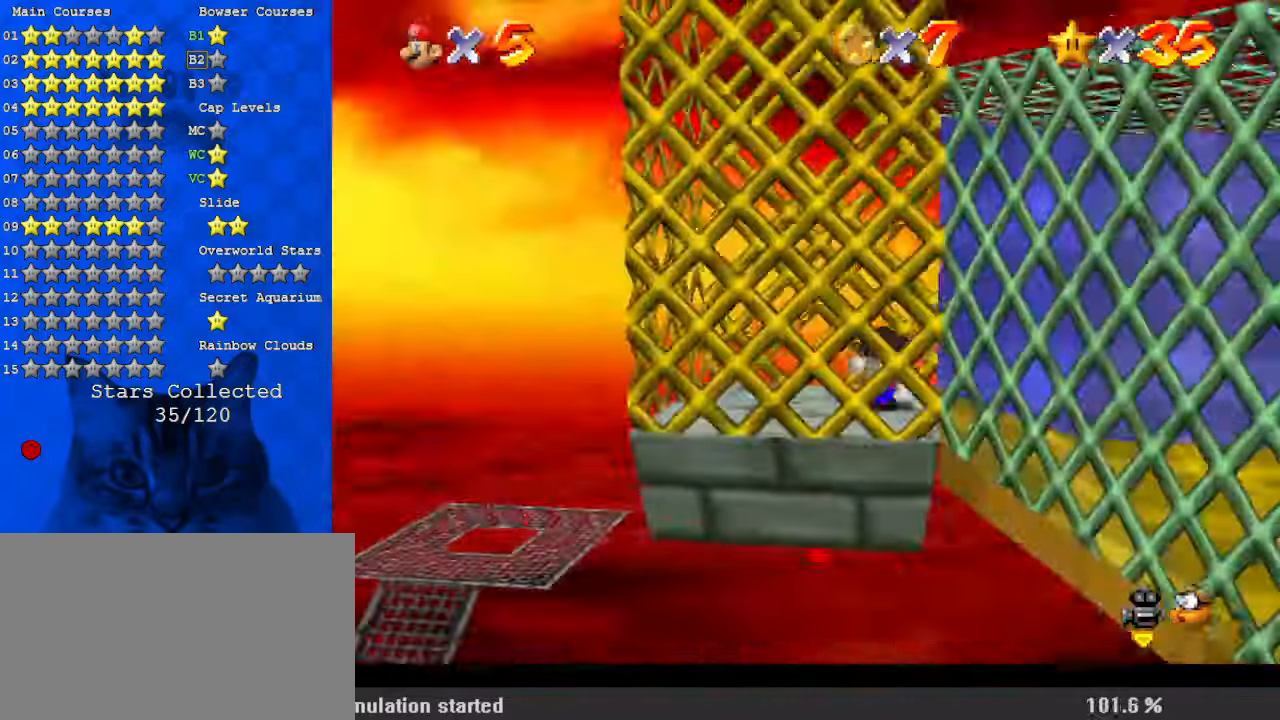
{"keys": ["right"], "events": []}
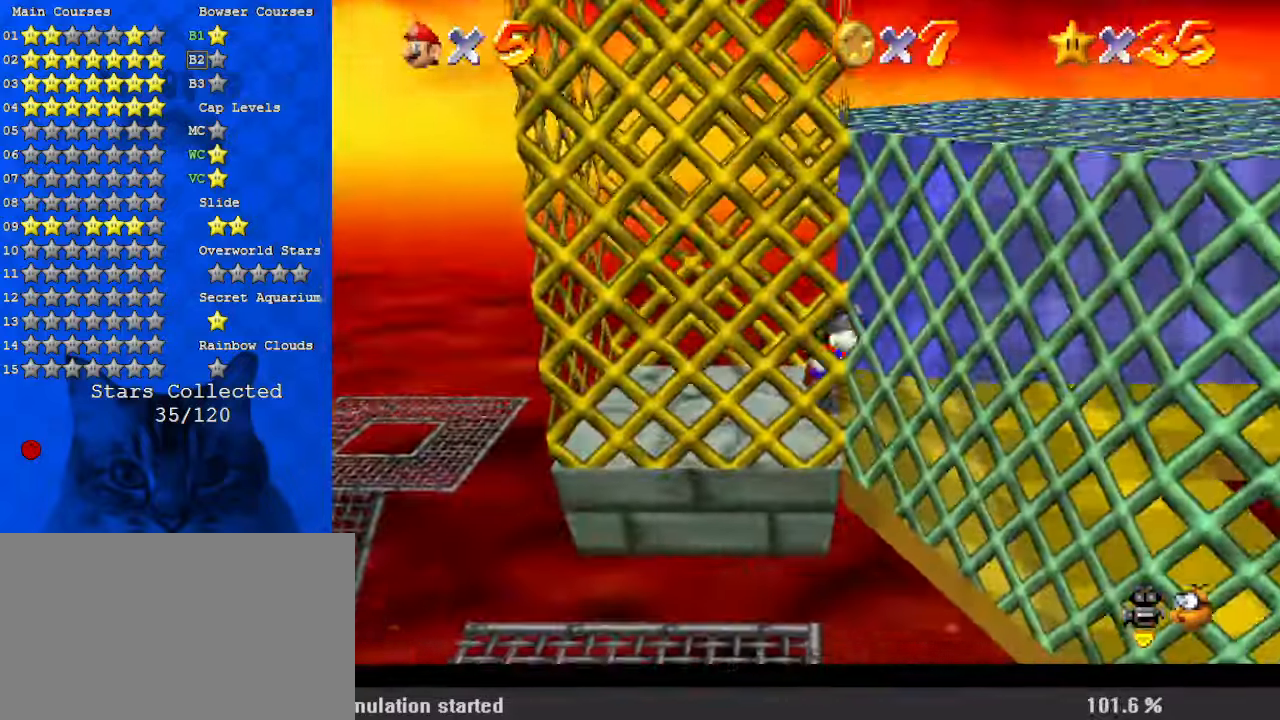
{"keys": ["right"], "events": [[300, "up", "down"], [500, "up", "up"]]}
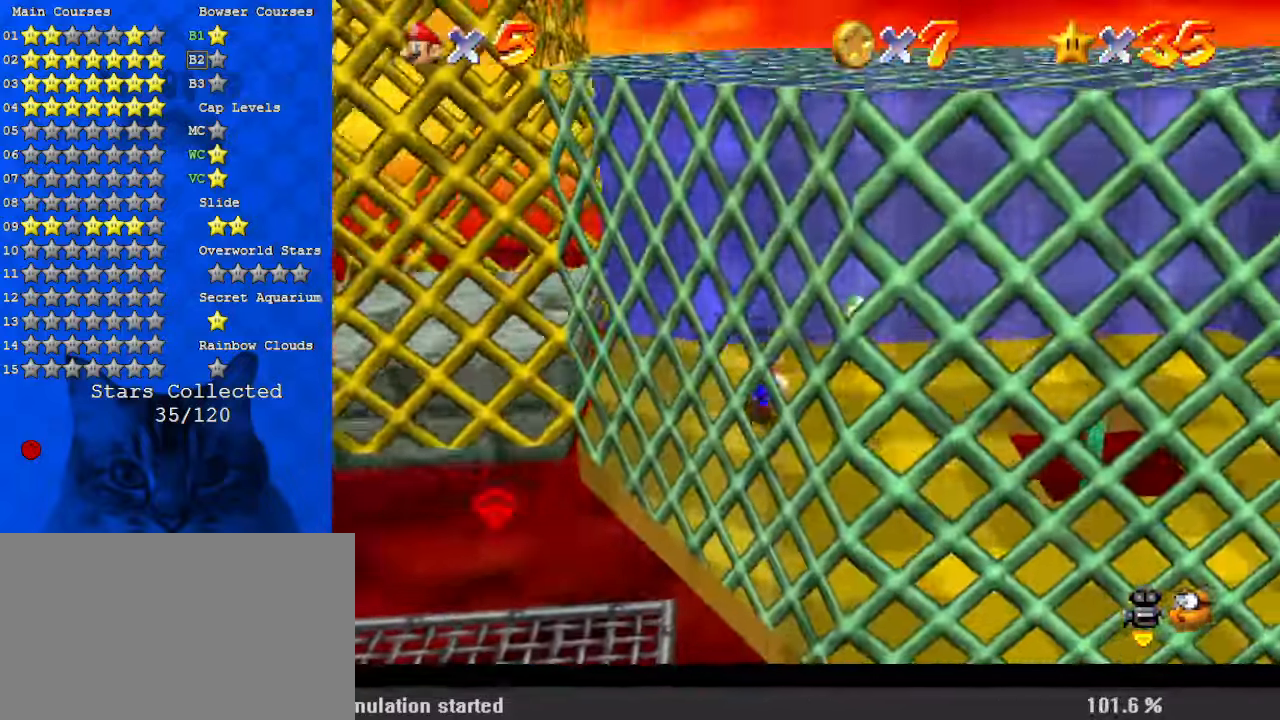
{"keys": ["right", "shift", "up", "y"], "events": [[200, "y", "down"], [300, "shift", "down"], [433, "up", "down"]]}
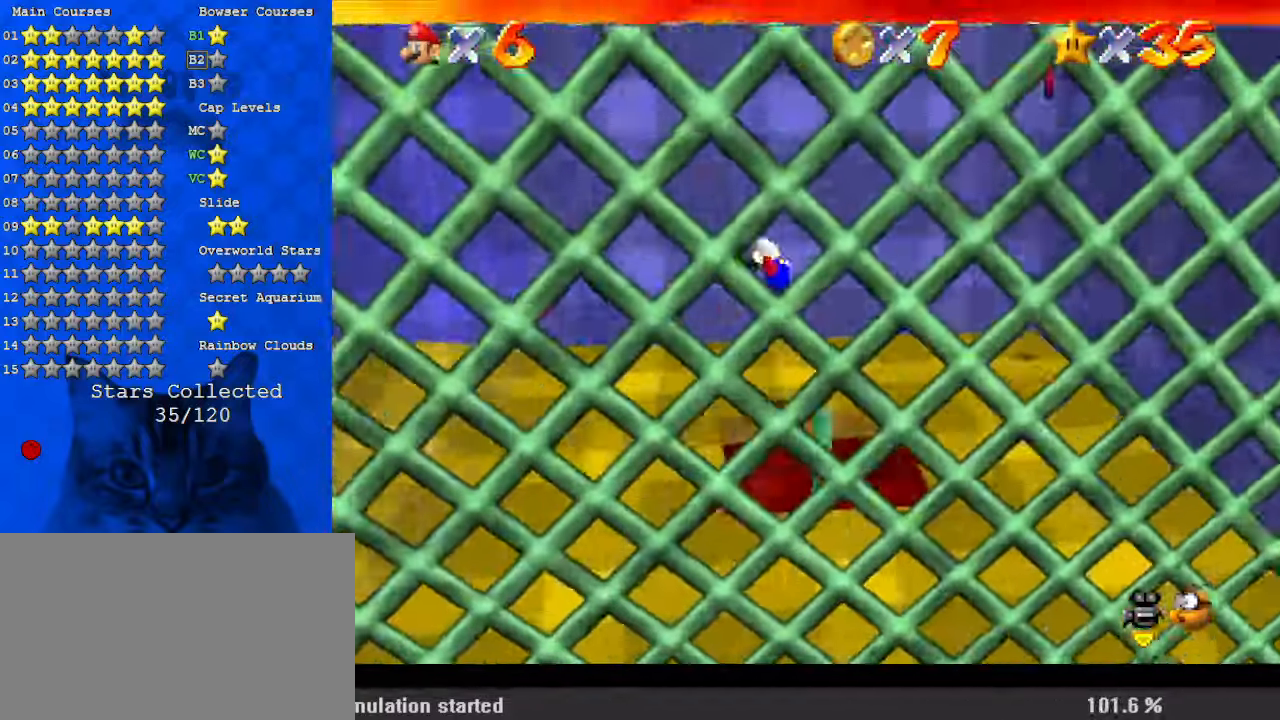
{"keys": ["left", "right", "shift", "up"], "events": [[100, "up", "up"], [333, "shift", "up"], [400, "y", "up"], [500, "left", "down"], [500, "shift", "down"], [500, "up", "down"]]}
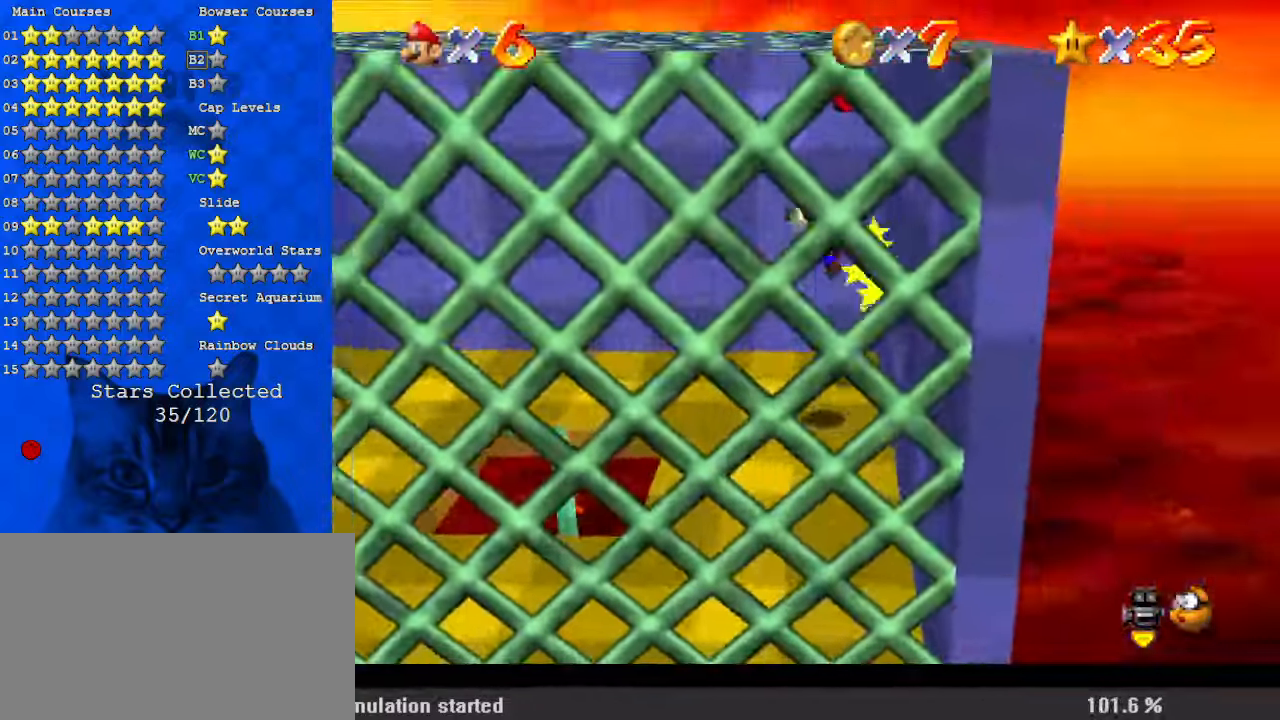
{"keys": ["down", "left"], "events": [[33, "right", "up"], [67, "up", "up"], [200, "shift", "up"], [267, "down", "down"]]}
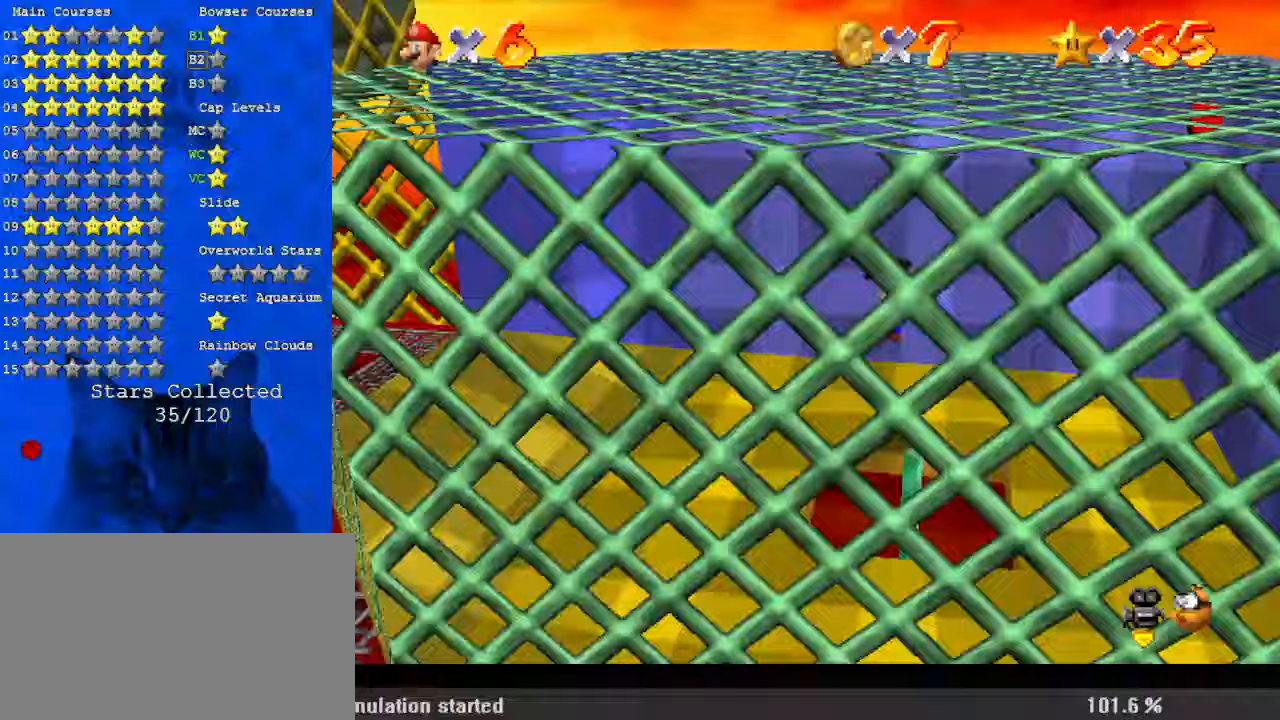
{"keys": ["left"], "events": [[467, "down", "up"]]}
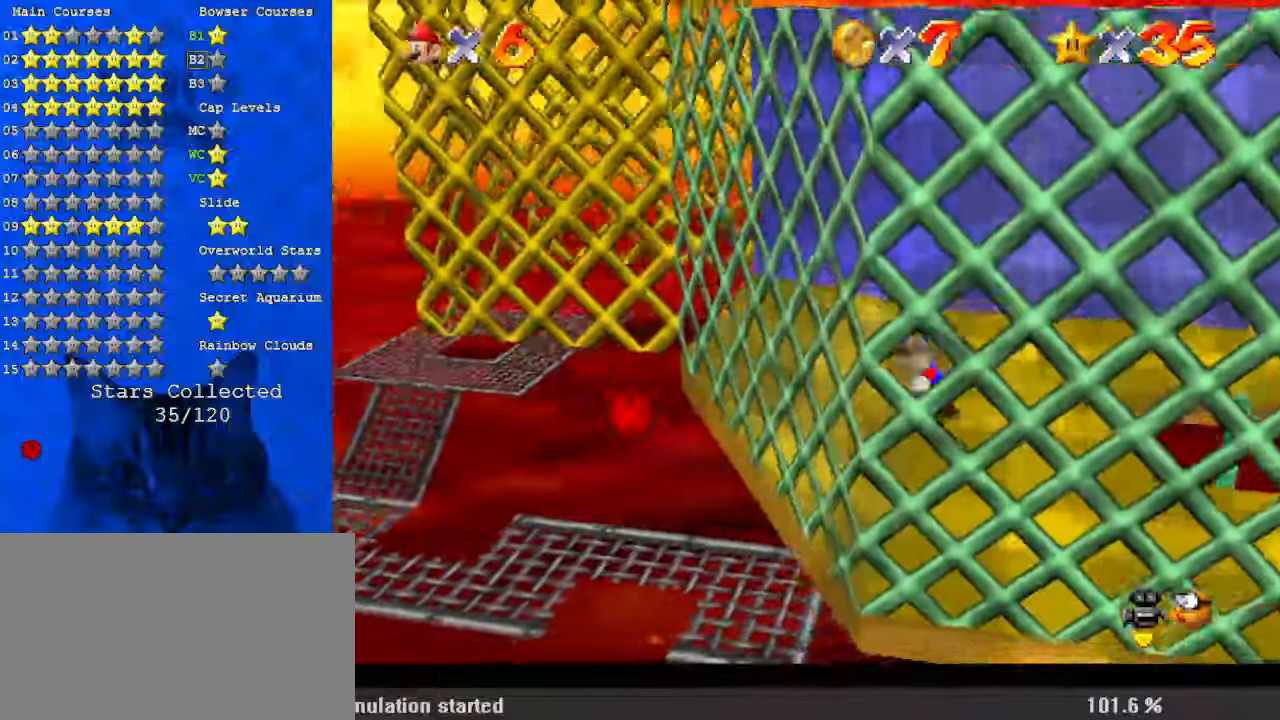
{"keys": ["down", "left"], "events": [[33, "right", "down"], [100, "left", "up"], [200, "shift", "down"], [233, "left", "down"], [267, "right", "up"], [333, "shift", "up"], [367, "down", "down"]]}
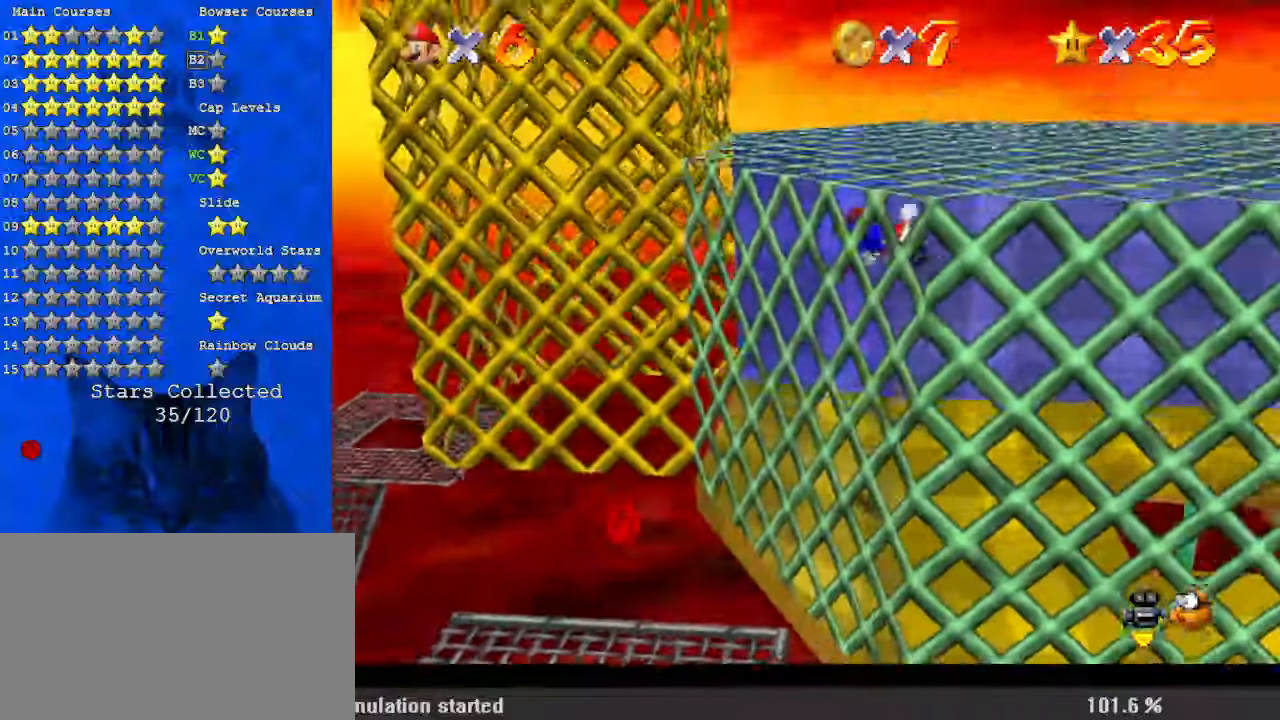
{"keys": ["left", "shift"], "events": [[100, "down", "up"], [300, "down", "down"], [467, "down", "up"], [500, "shift", "down"]]}
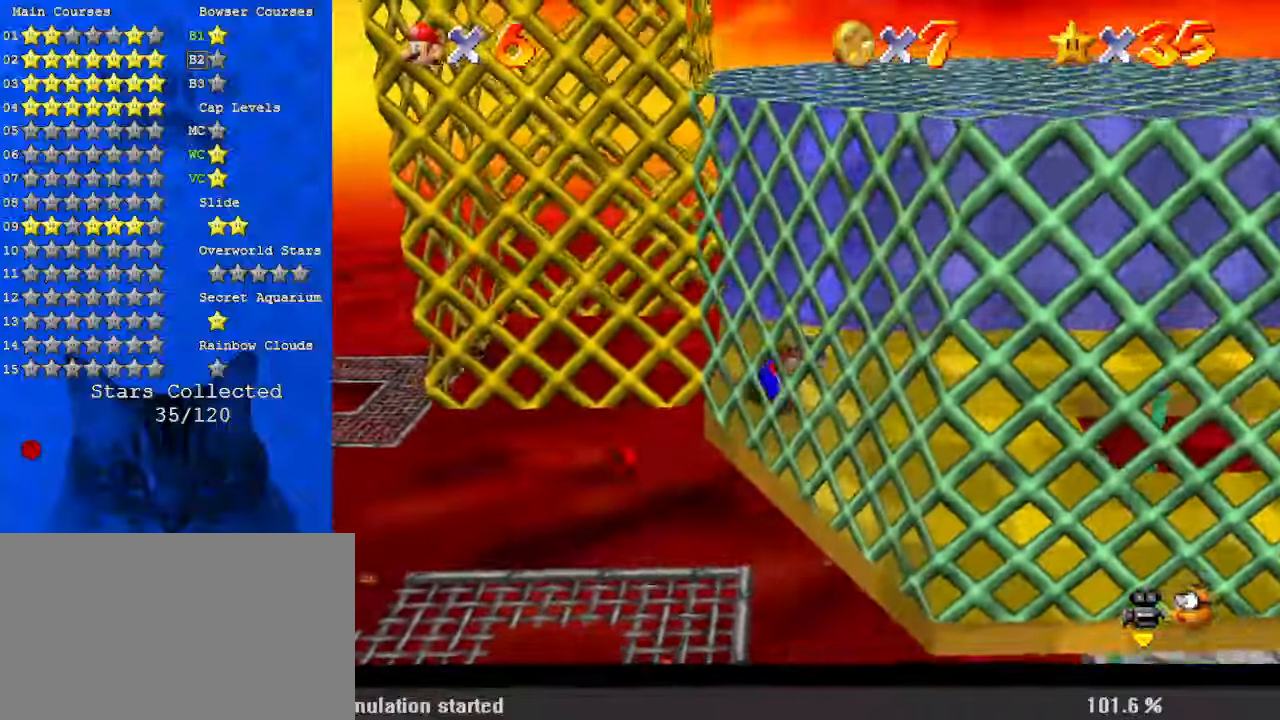
{"keys": ["a", "right"], "events": [[100, "shift", "up"], [167, "down", "down"], [300, "down", "up"], [400, "a", "down"], [467, "left", "up"], [467, "right", "down"]]}
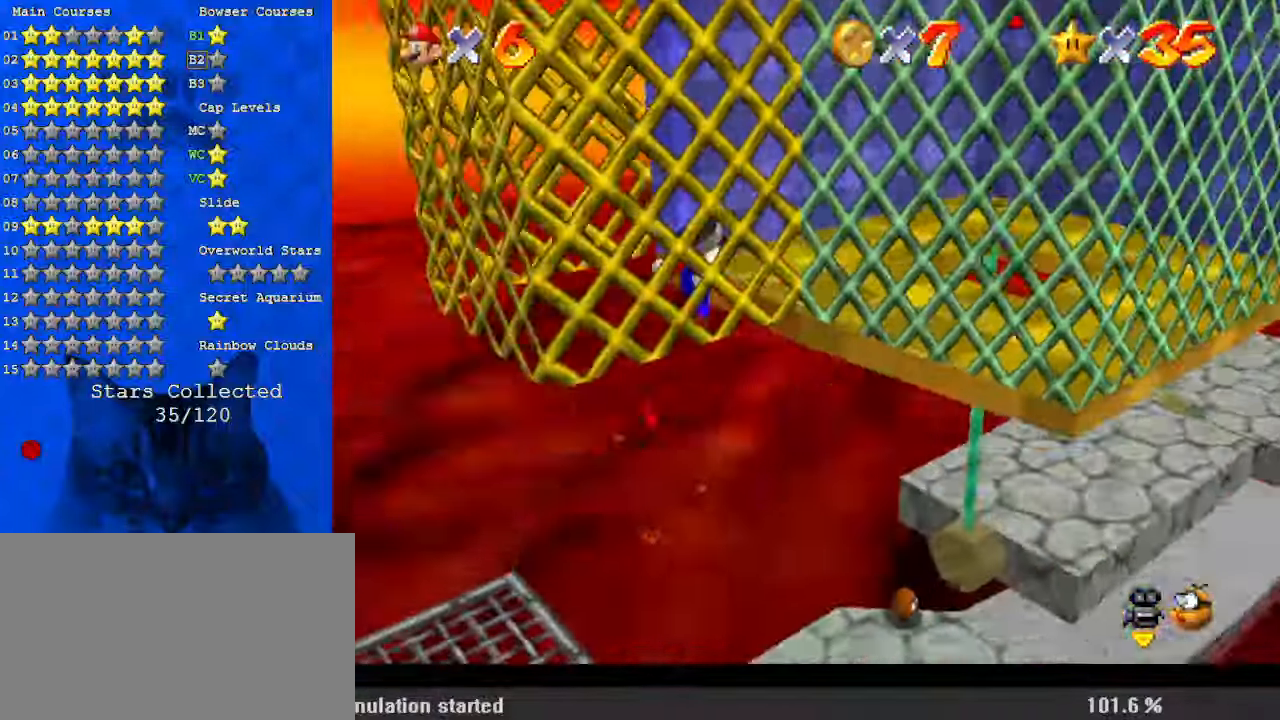
{"keys": ["up"], "events": [[33, "a", "up"], [67, "up", "down"], [433, "right", "up"]]}
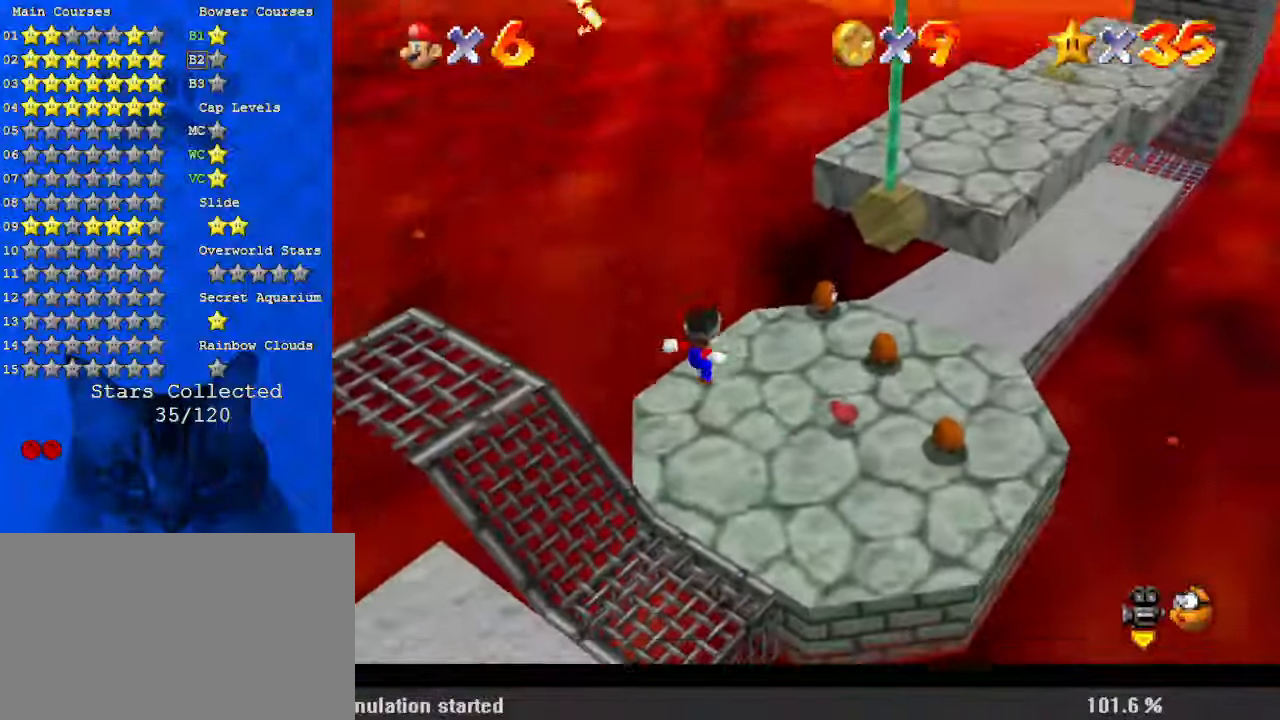
{"keys": ["c", "left", "right", "up"], "events": [[67, "right", "down"], [133, "ctrl", "down"], [167, "ctrl", "up"], [233, "right", "up"], [267, "a", "down"], [367, "a", "up"], [400, "left", "down"], [433, "up", "up"], [500, "c", "down"], [500, "right", "down"], [500, "up", "down"]]}
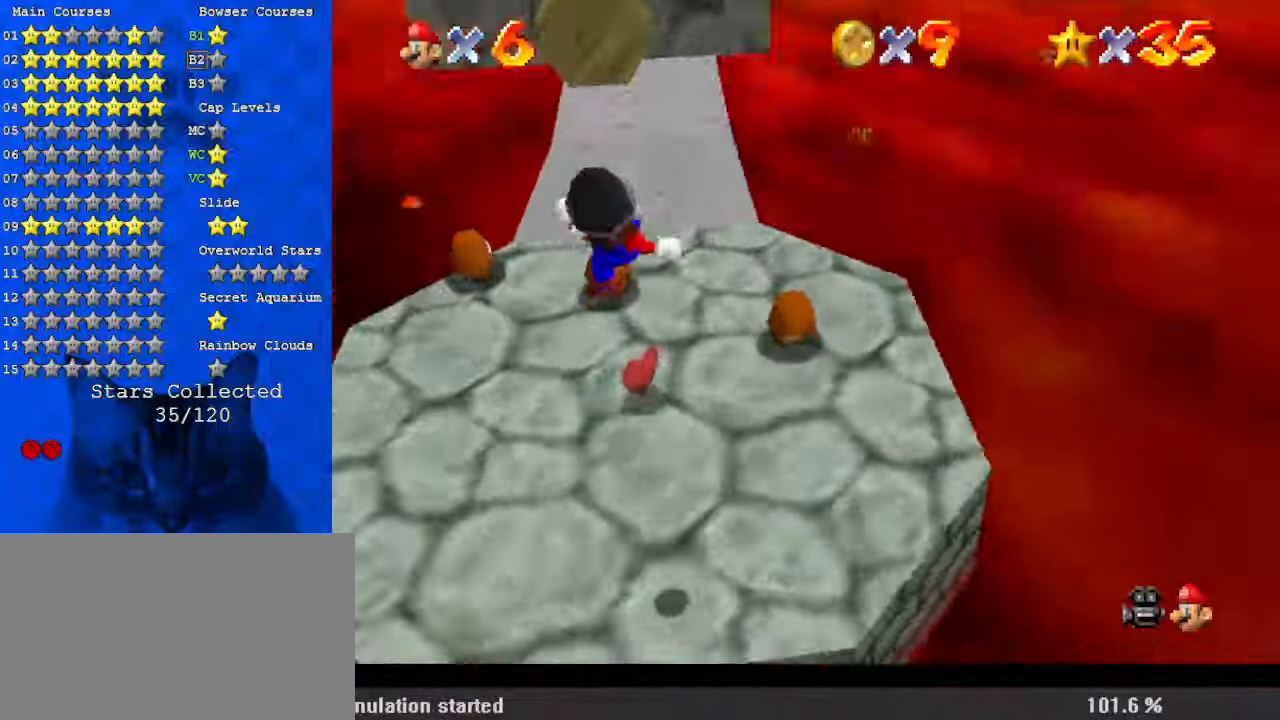
{"keys": ["left", "up"], "events": [[33, "c", "up"], [33, "left", "up"], [100, "right", "up"], [133, "c", "down"], [133, "left", "down"], [267, "c", "up"], [333, "left", "up"], [500, "left", "down"]]}
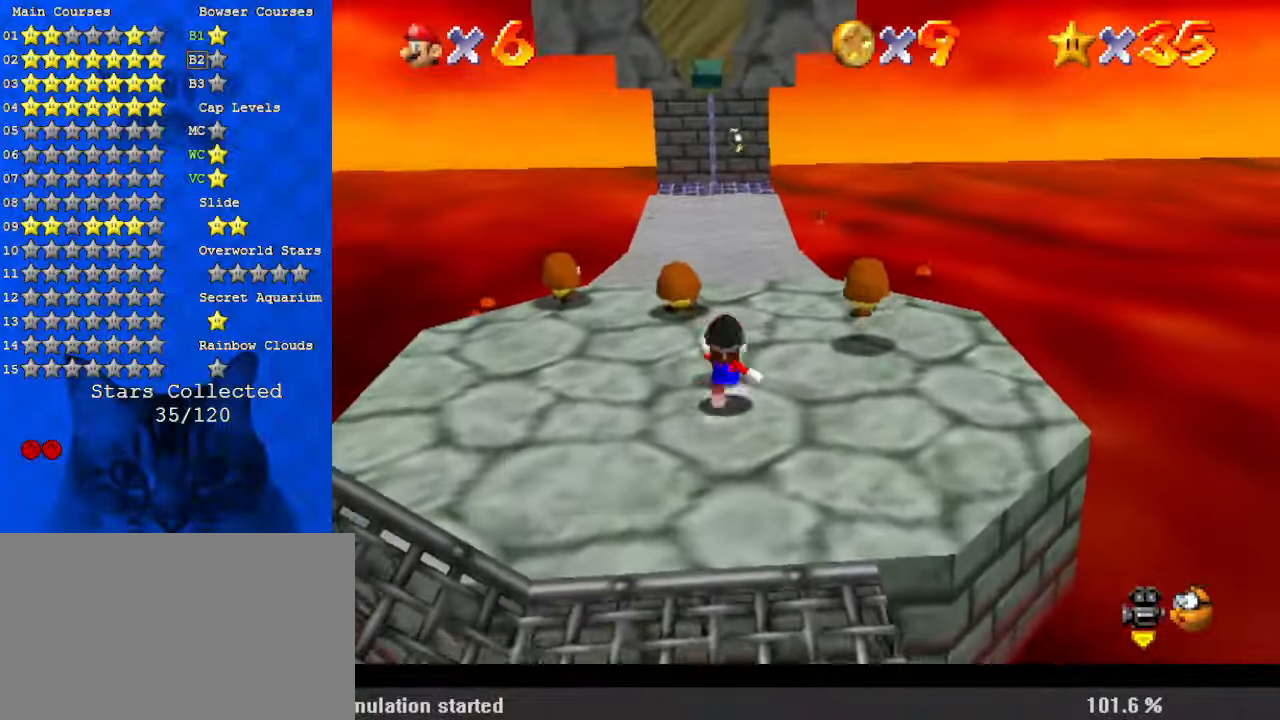
{"keys": ["left", "shift", "up", "y"], "events": [[100, "y", "down"], [133, "shift", "down"], [200, "left", "up"], [267, "left", "down"]]}
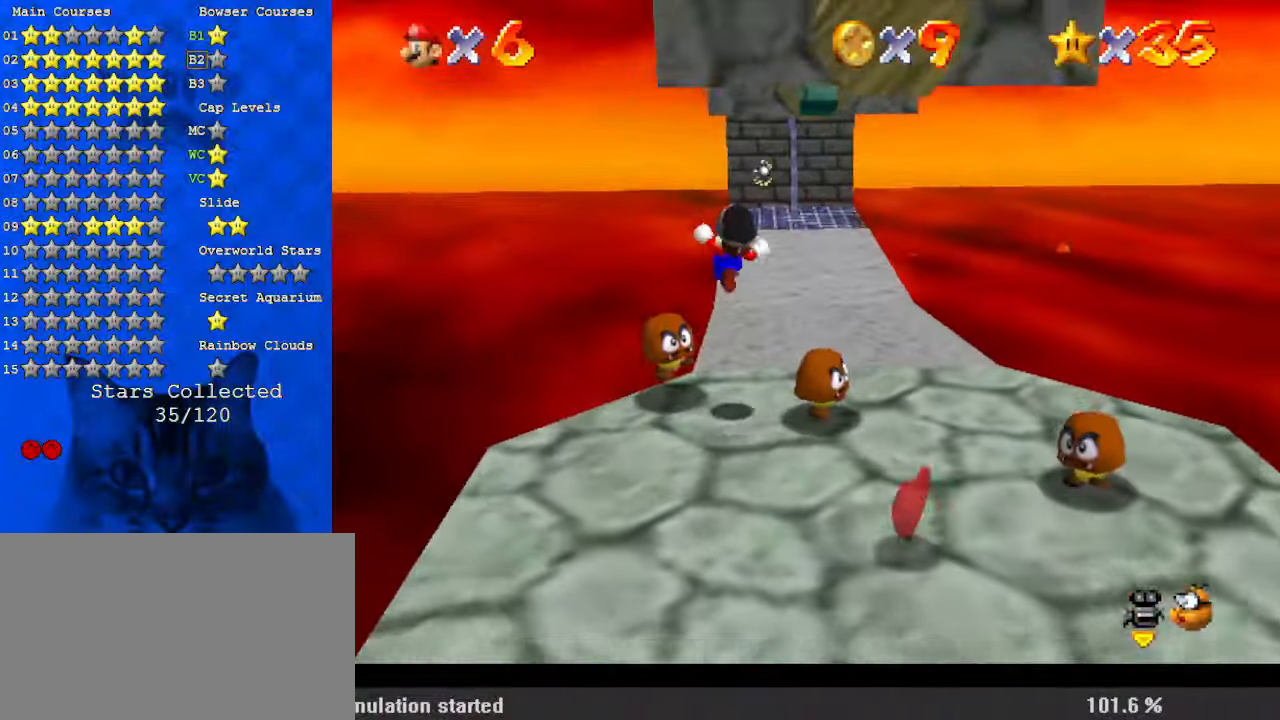
{"keys": ["a", "right", "up"], "events": [[100, "y", "up"], [167, "shift", "up"], [233, "left", "up"], [333, "right", "down"], [433, "a", "down"]]}
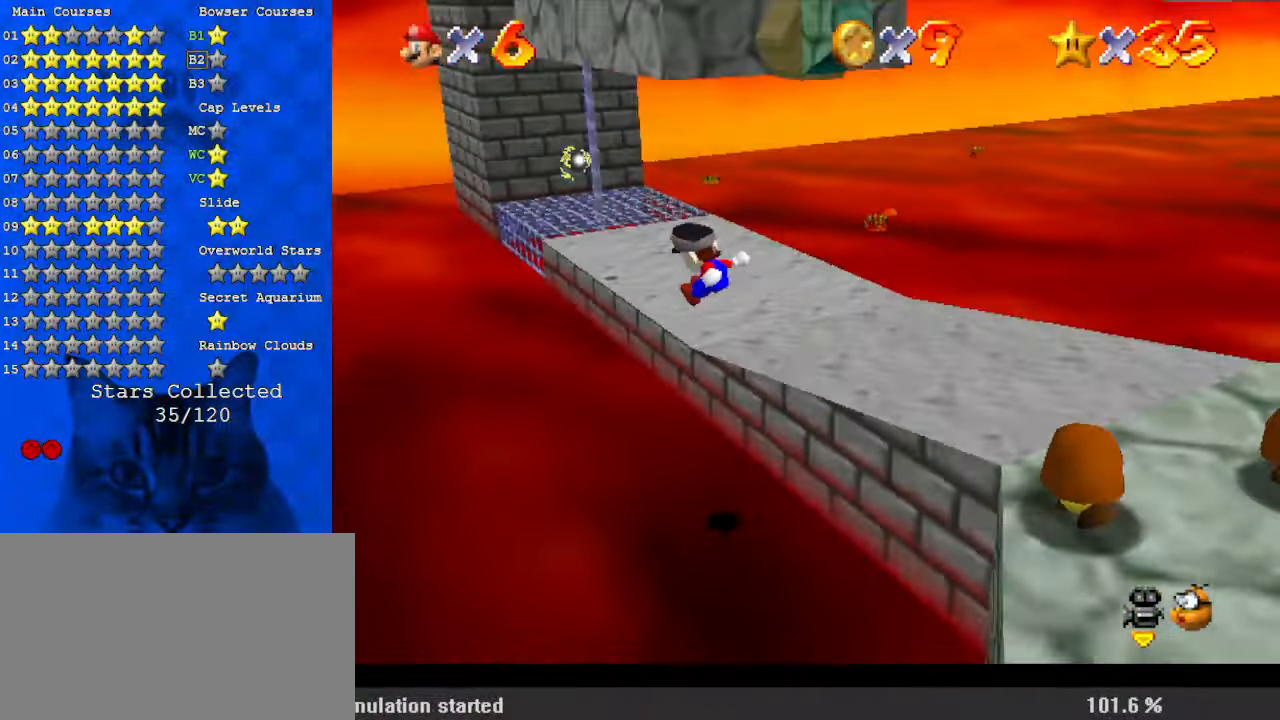
{"keys": ["left", "up"], "events": [[133, "a", "up"], [267, "a", "down"], [267, "right", "up"], [333, "left", "down"], [400, "a", "up"]]}
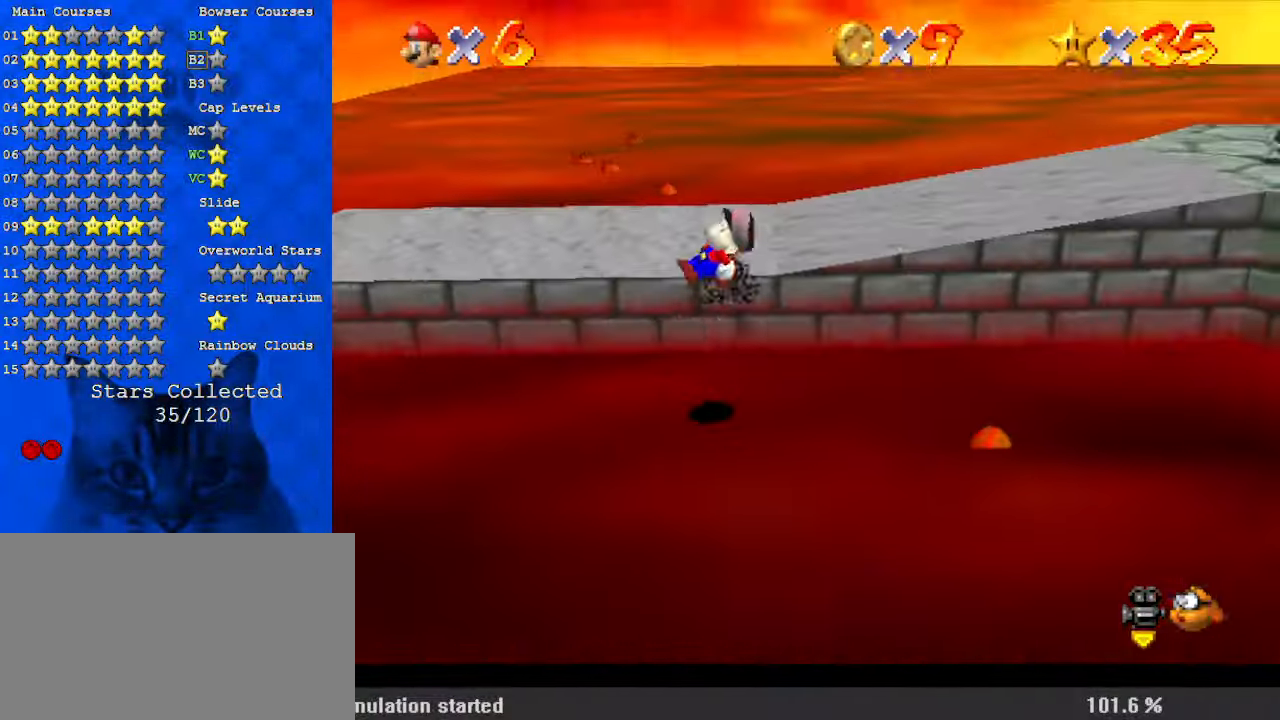
{"keys": ["up"], "events": [[367, "d", "down"], [433, "left", "up"], [500, "d", "up"]]}
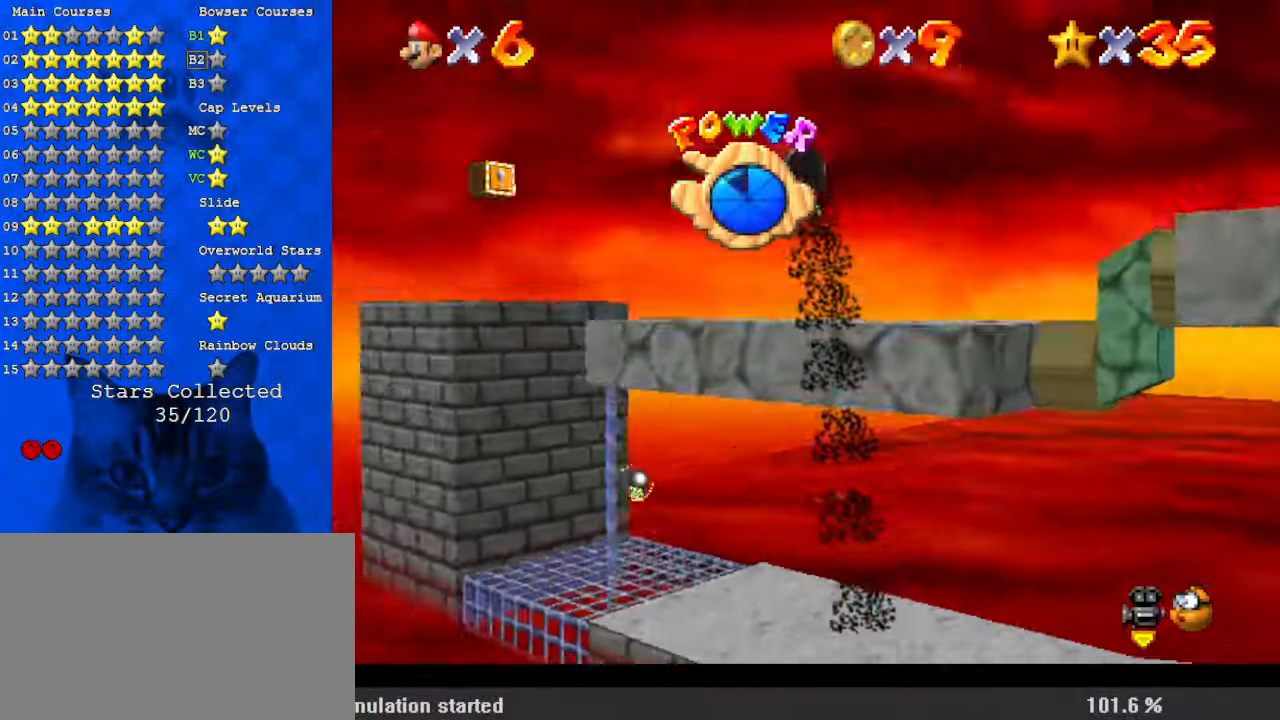
{"keys": ["left", "up"], "events": [[267, "a", "down"], [400, "a", "up"], [400, "left", "down"]]}
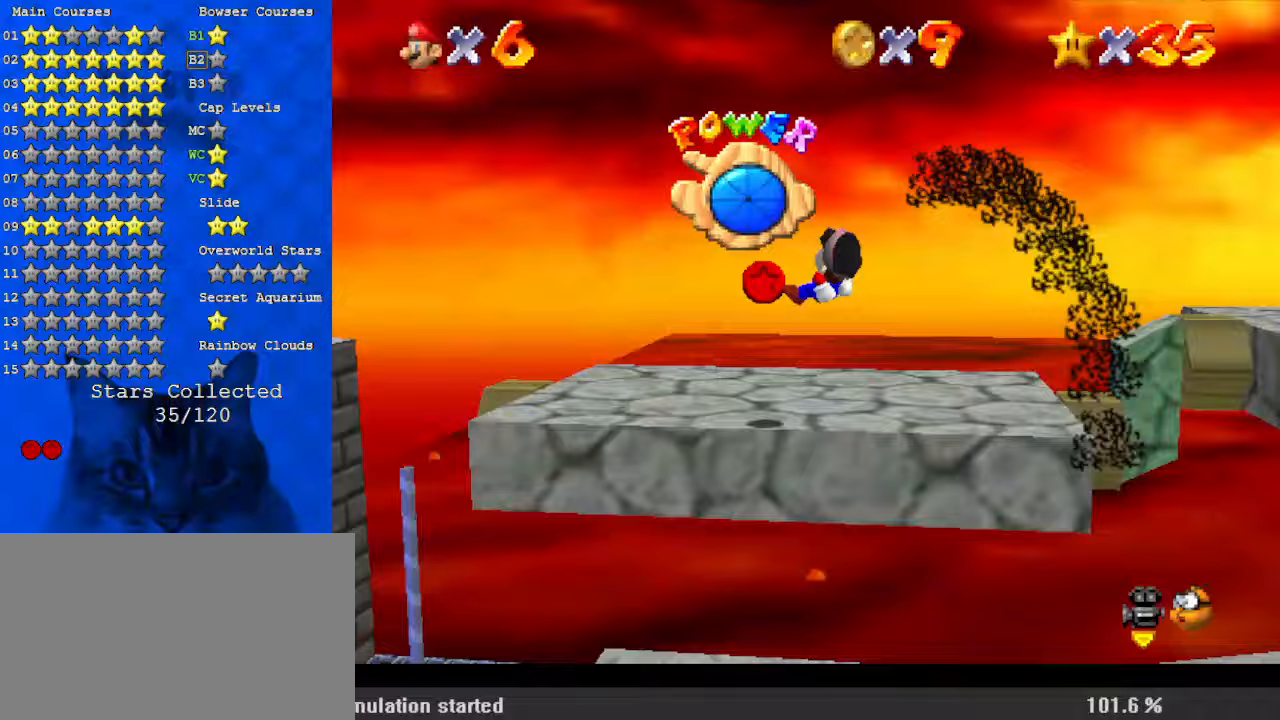
{"keys": ["up"], "events": [[67, "a", "down"], [67, "left", "up"], [100, "right", "down"], [167, "a", "up"], [200, "a", "down"], [400, "a", "up"], [500, "right", "up"]]}
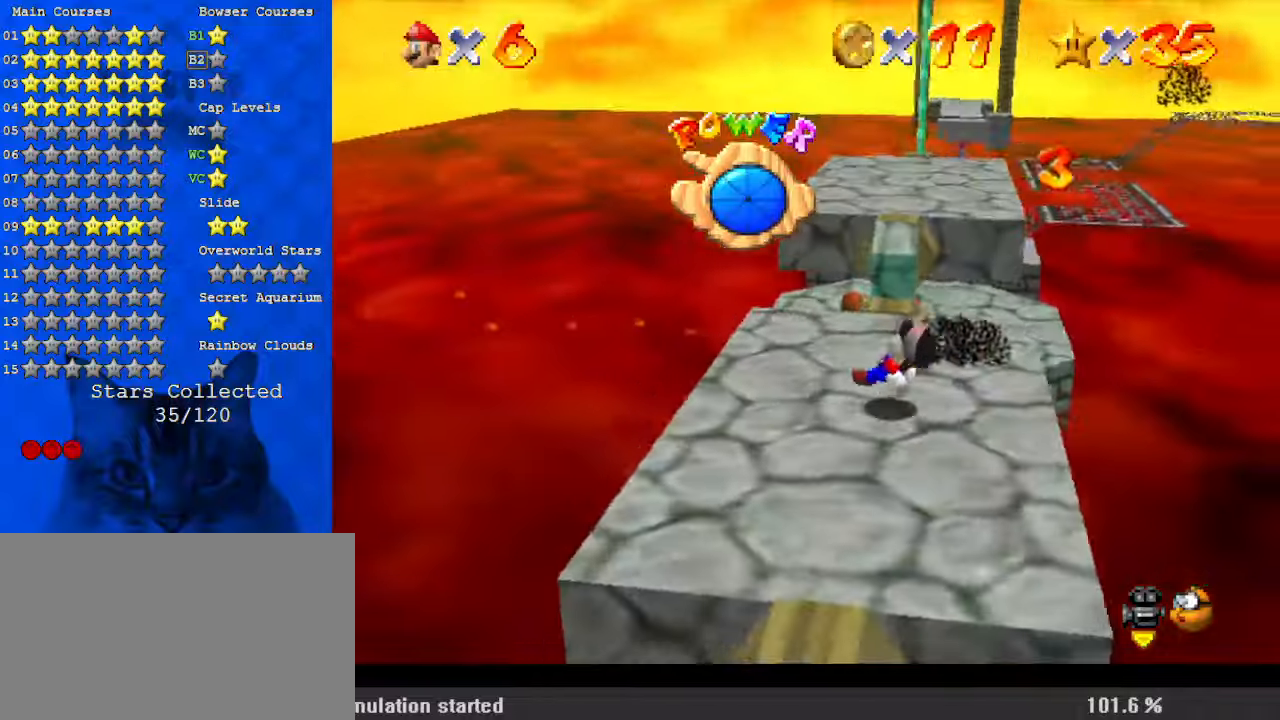
{"keys": ["up"], "events": [[67, "w", "down"], [200, "w", "up"]]}
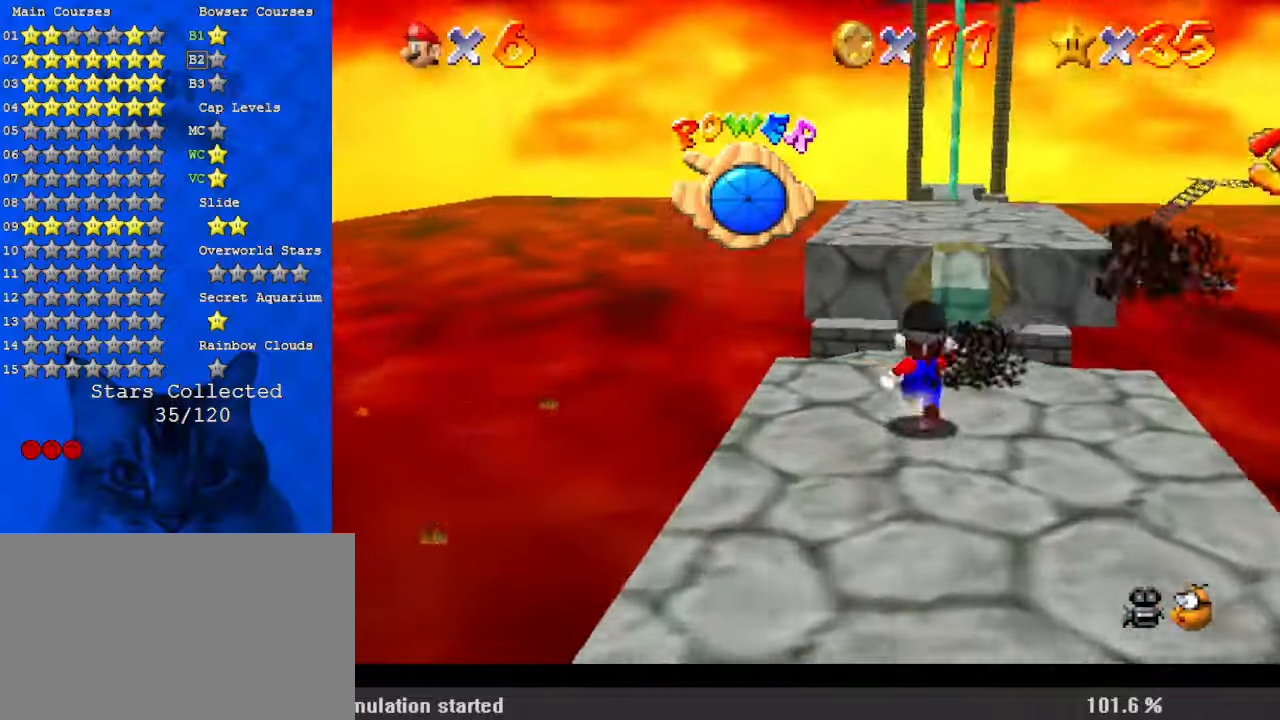
{"keys": ["ctrl", "up"], "events": [[133, "shift", "down"], [233, "right", "down"], [367, "ctrl", "down"], [400, "right", "up"], [467, "shift", "up"]]}
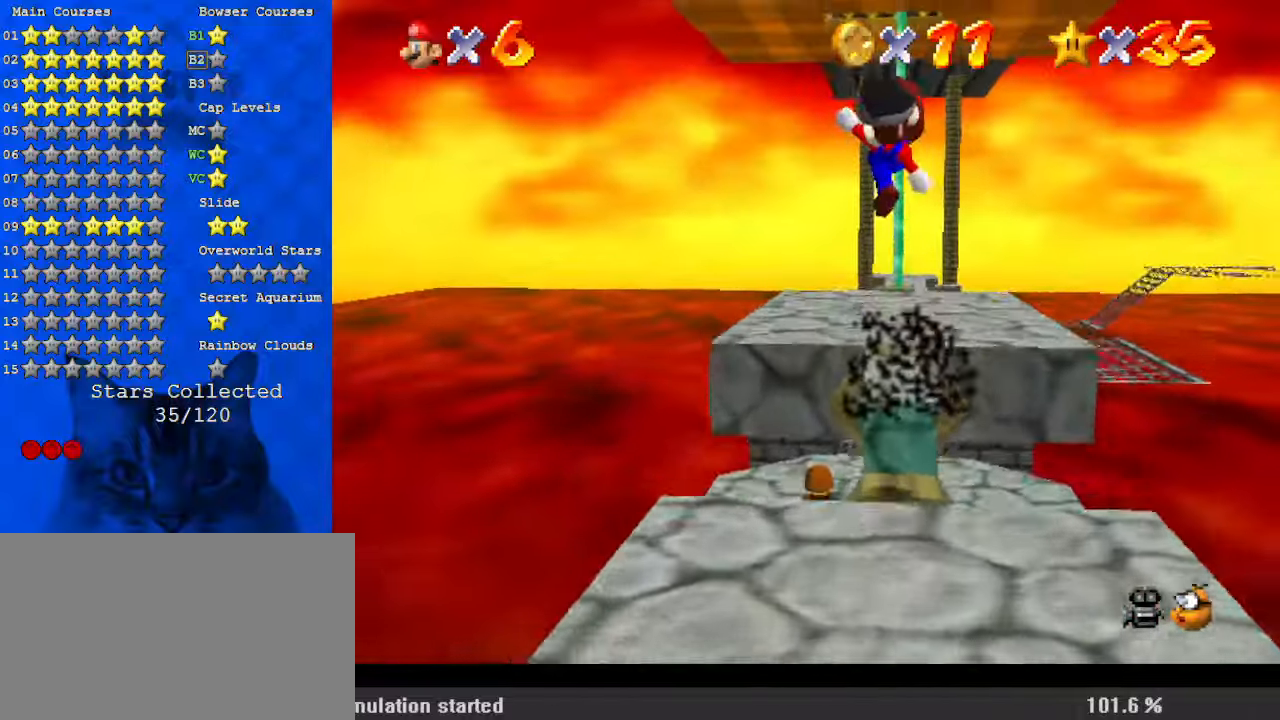
{"keys": ["up"], "events": [[33, "ctrl", "up"], [100, "right", "down"], [133, "right", "up"], [433, "shift", "down"], [467, "shift", "up"]]}
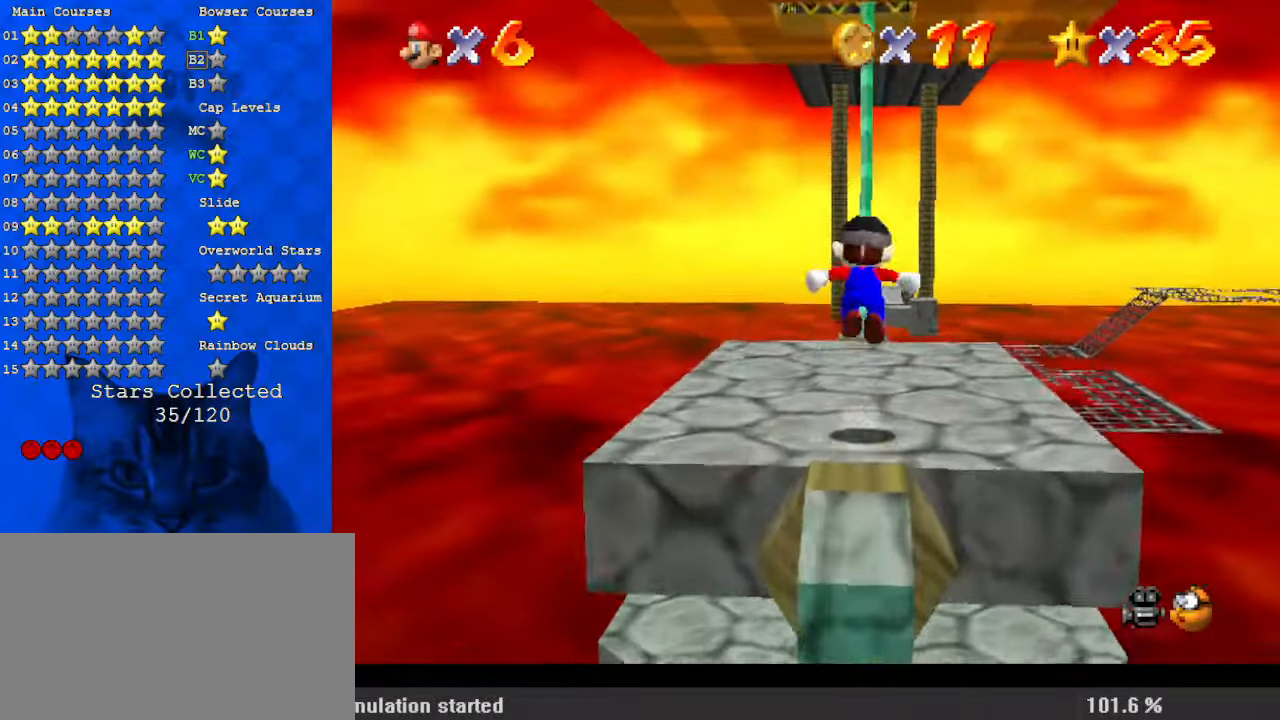
{"keys": ["shift", "up"], "events": [[467, "shift", "down"]]}
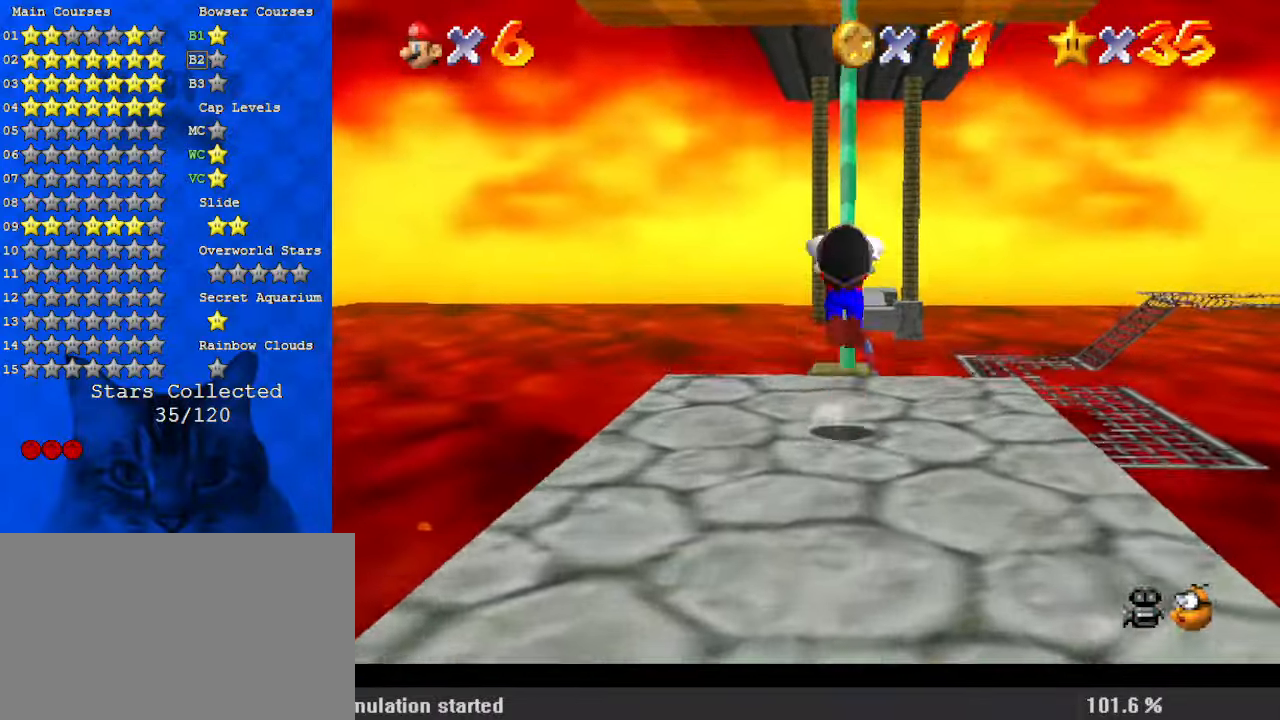
{"keys": ["up"], "events": [[100, "ctrl", "down"], [200, "shift", "up"], [267, "ctrl", "up"]]}